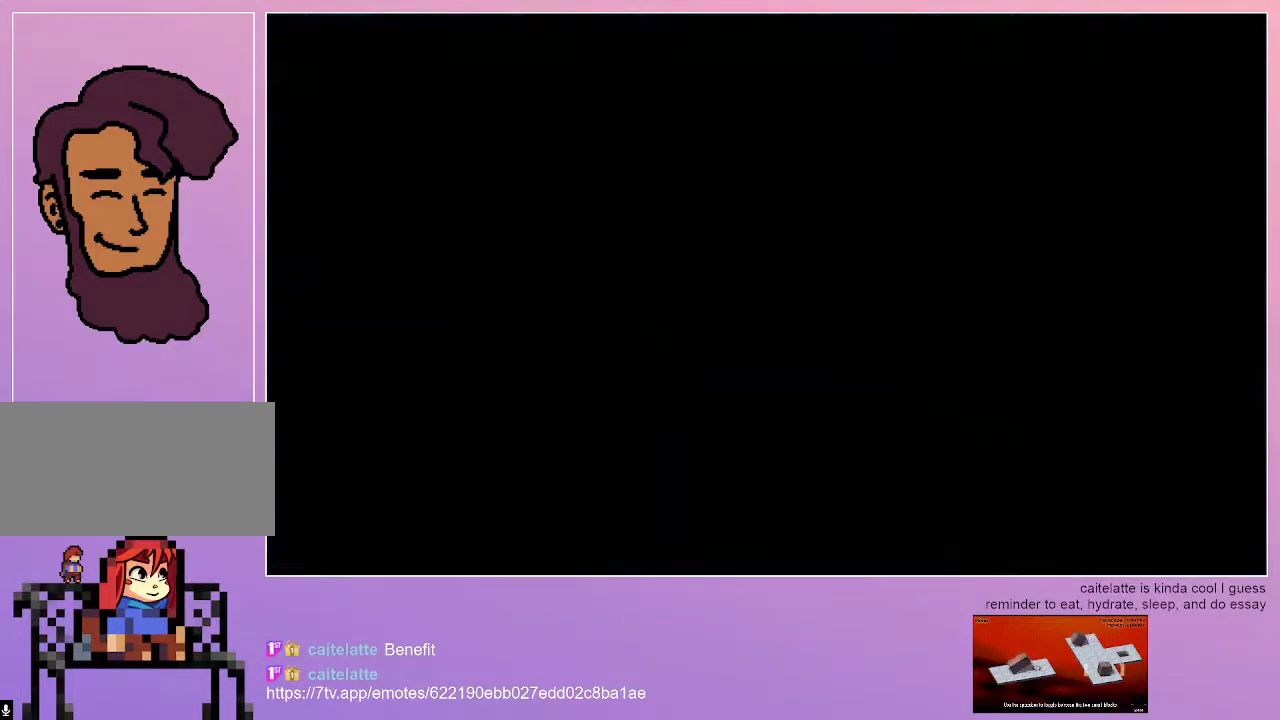
Gameplay with keyboard; each line is a JSON object with the keys held at the frame after it. "events" lists presses ("down") and releases ("up") of "dash", "down", "grab", "jump", "left", "menu", "right" and "up" between this image and that frame as [ms after this image, input, new state], when the widget could be followed in between. No other keys are recorded. Mouse input is not recorded. Key names are as the overlay labels them; some are game actions (e.g. jump) rather than physical keys.
{"keys": ["right"], "events": [[133, "right", "up"], [367, "right", "down"]]}
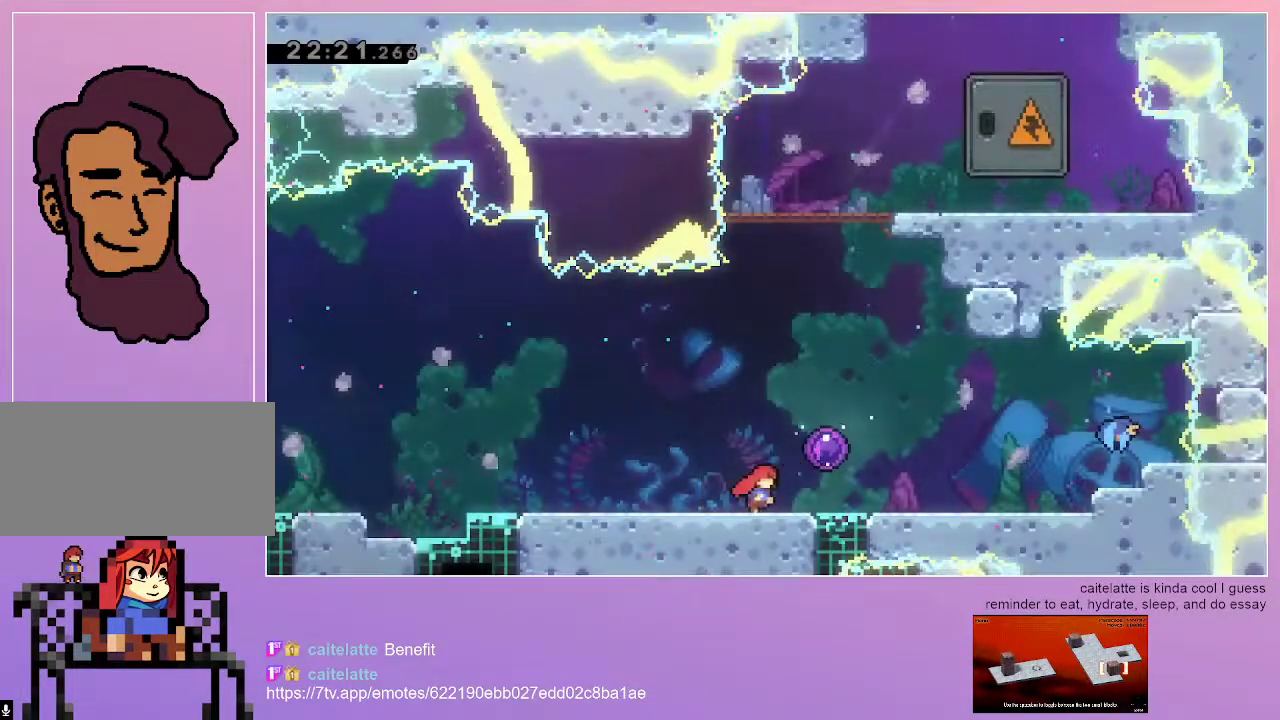
{"keys": [], "events": [[150, "right", "up"]]}
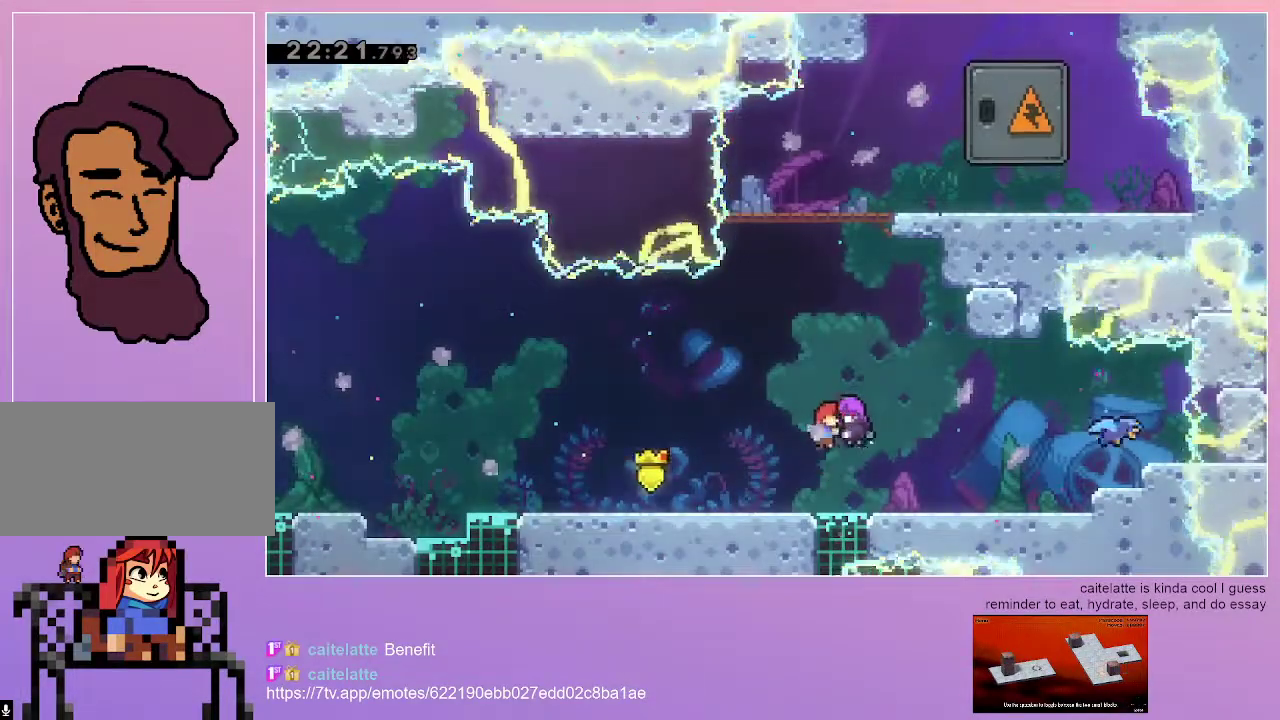
{"keys": ["right"], "events": [[67, "right", "down"]]}
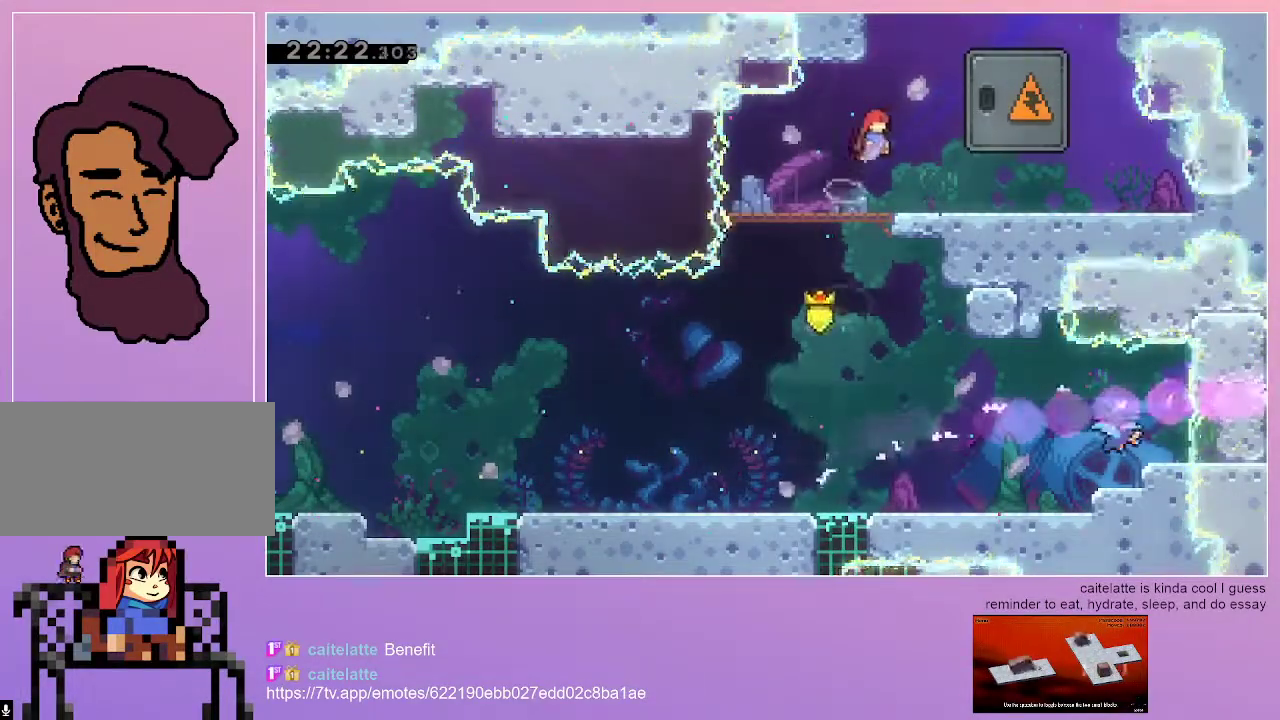
{"keys": ["right"], "events": [[183, "right", "up"], [317, "right", "down"]]}
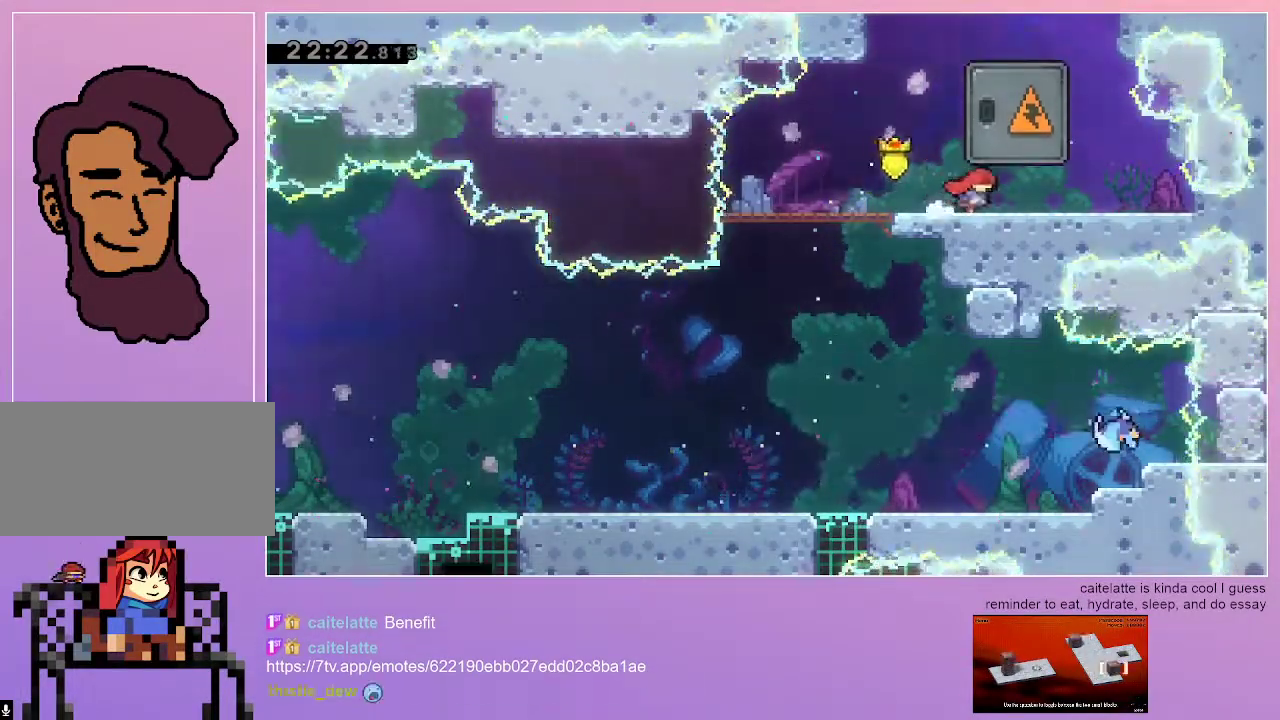
{"keys": ["up"], "events": [[50, "dash", "down"], [50, "right", "up"], [50, "up", "down"], [283, "dash", "up"]]}
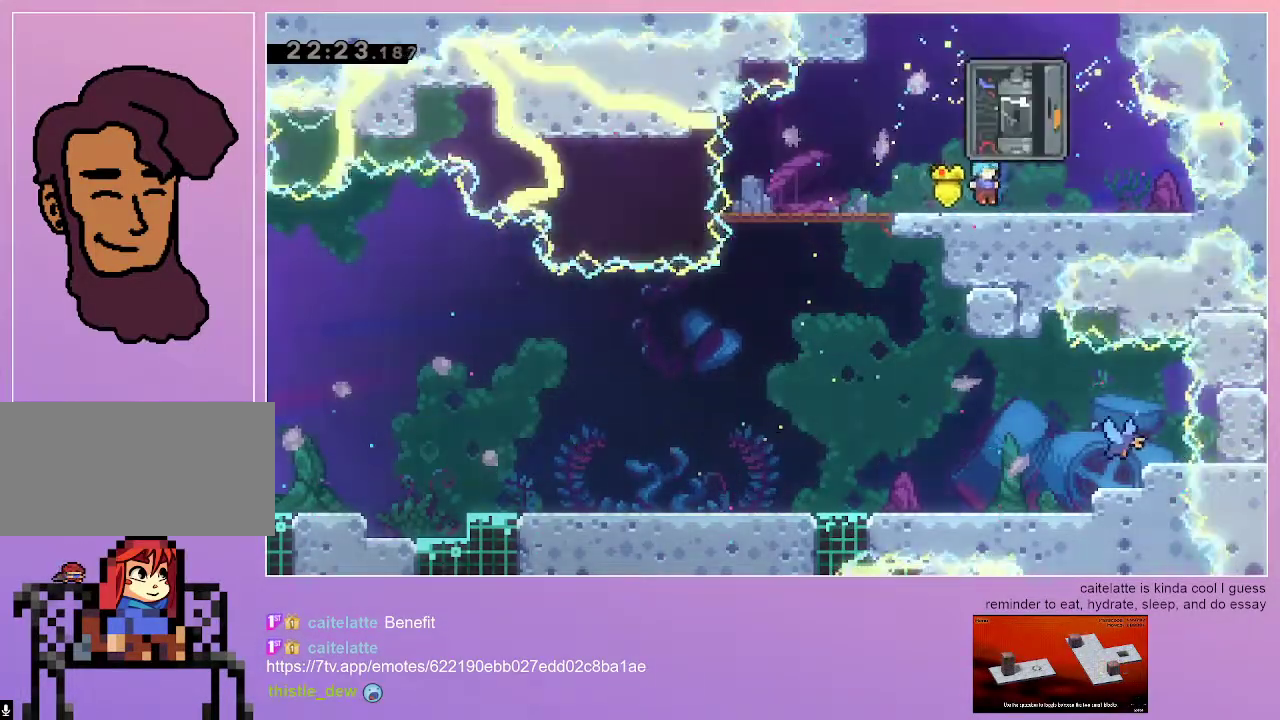
{"keys": ["left"], "events": [[67, "dash", "down"], [317, "dash", "up"], [317, "up", "up"], [450, "left", "down"]]}
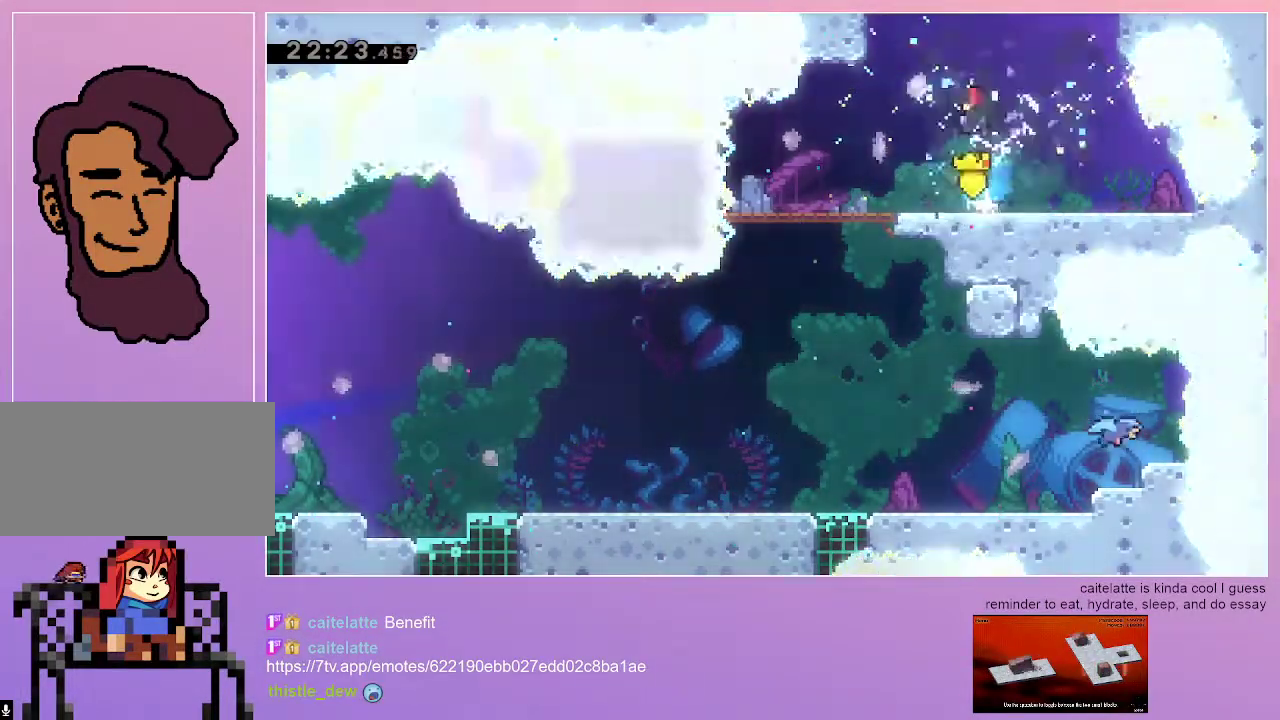
{"keys": ["dash", "left"], "events": [[467, "dash", "down"]]}
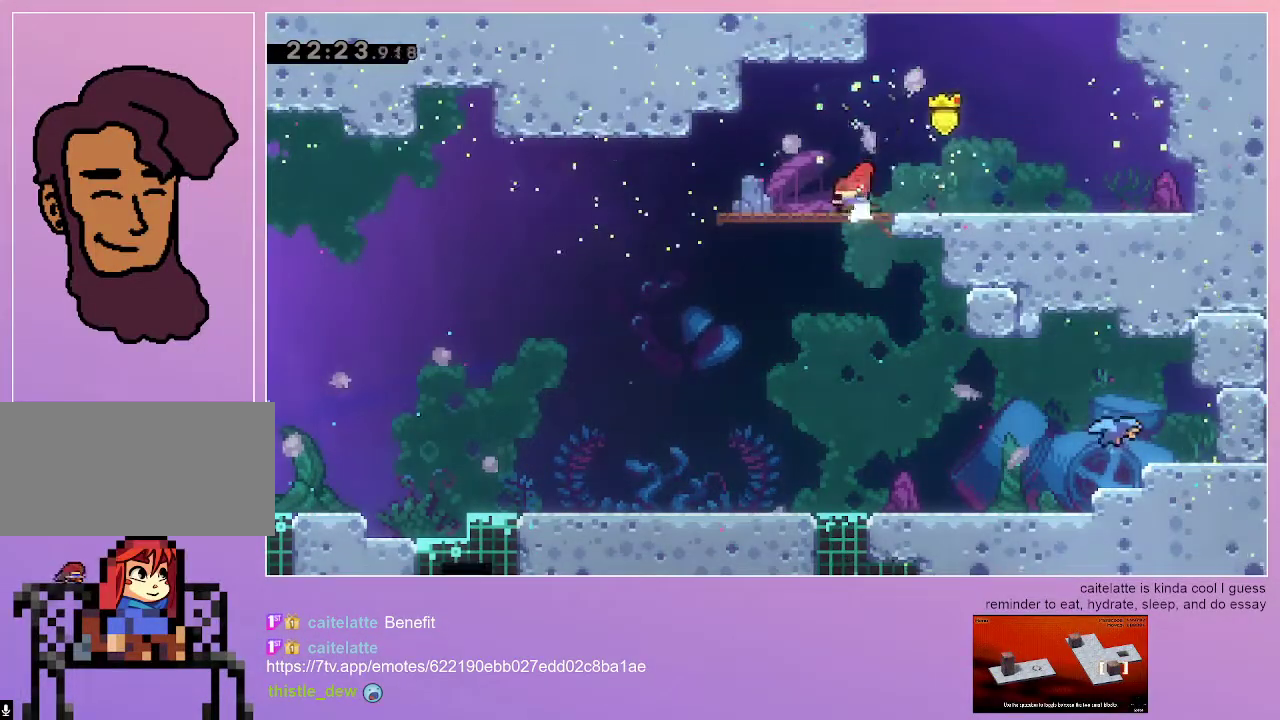
{"keys": ["right"], "events": [[200, "dash", "up"], [283, "left", "up"], [433, "right", "down"]]}
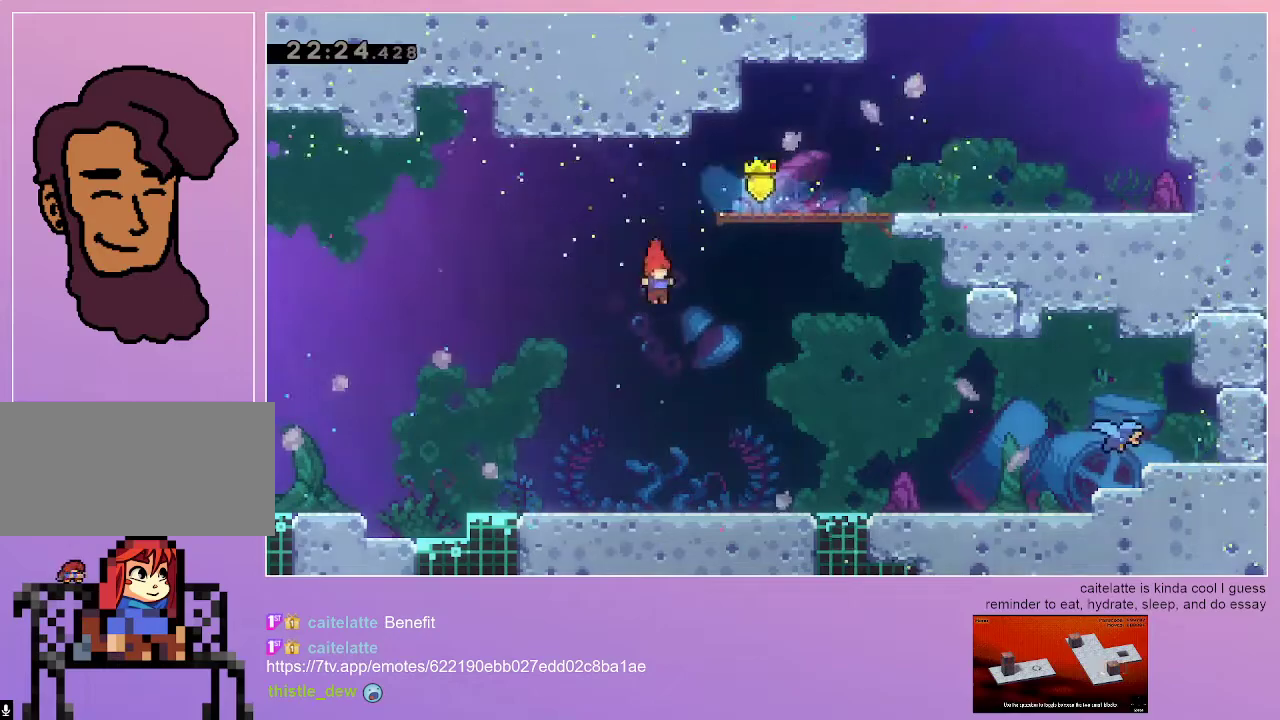
{"keys": ["right"], "events": []}
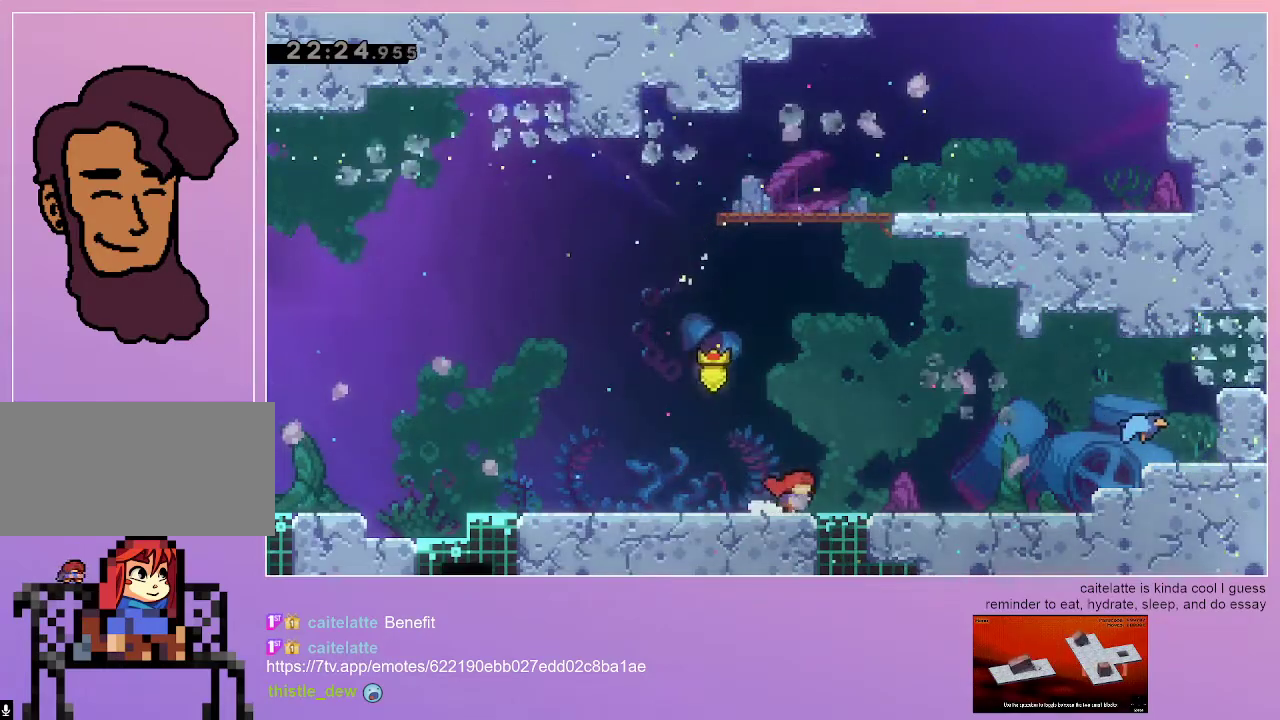
{"keys": ["right"], "events": []}
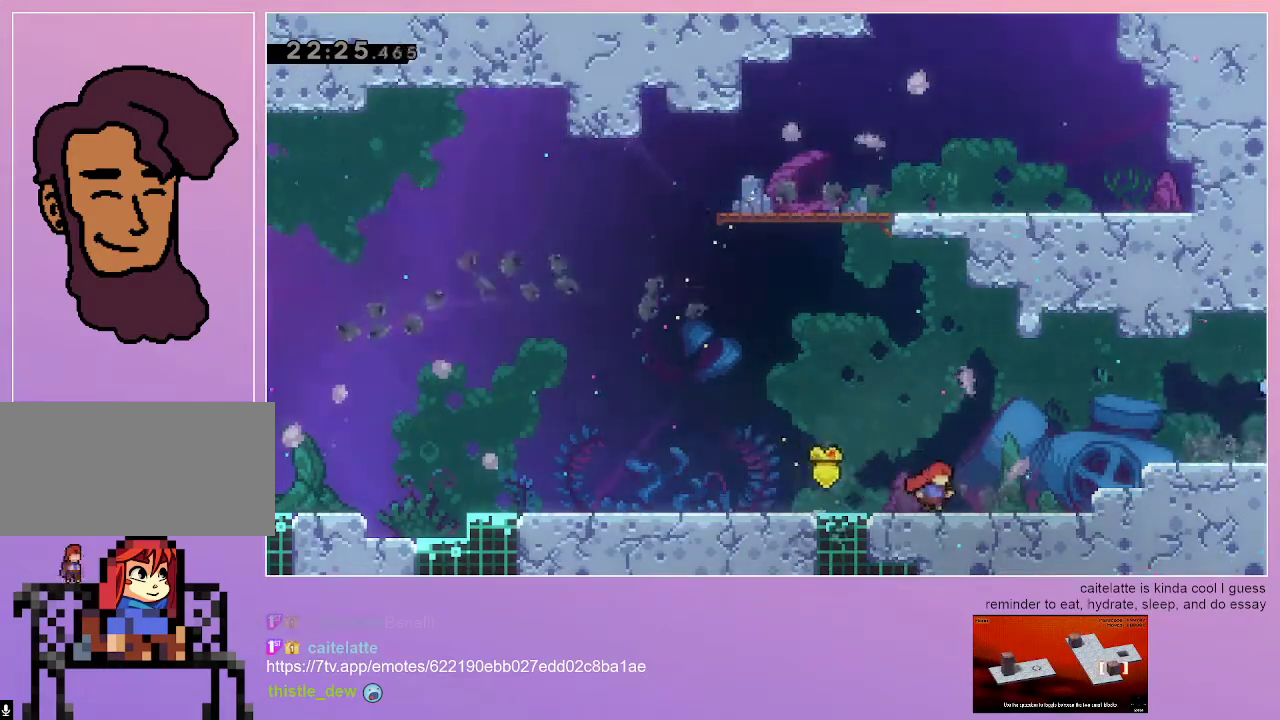
{"keys": ["dash", "right"], "events": [[150, "jump", "down"], [333, "dash", "down"], [333, "jump", "up"]]}
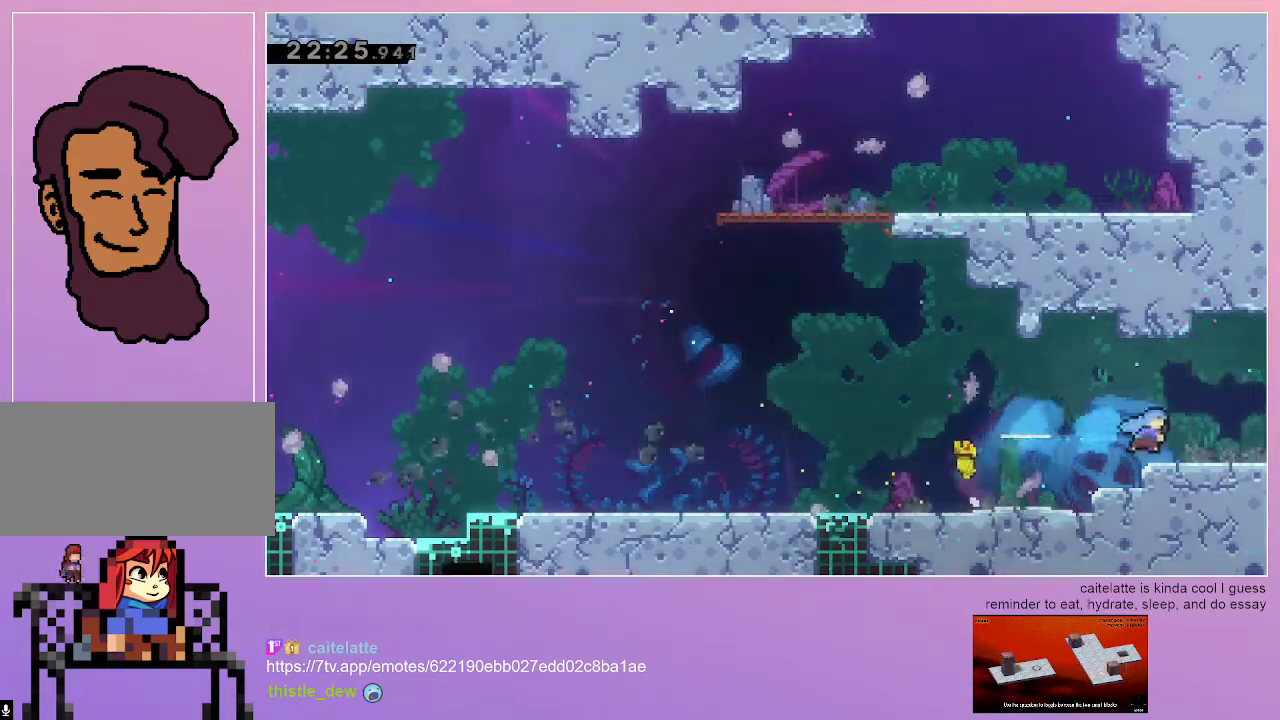
{"keys": ["right"], "events": [[33, "dash", "up"]]}
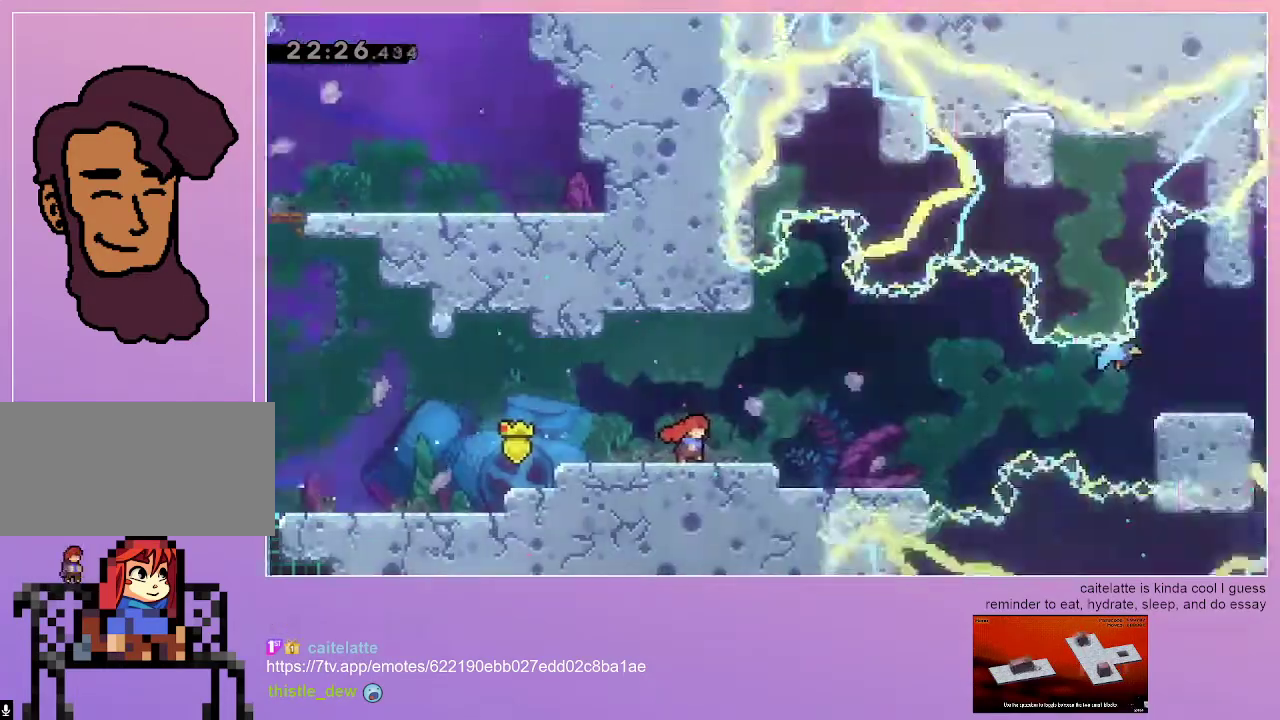
{"keys": ["right"], "events": []}
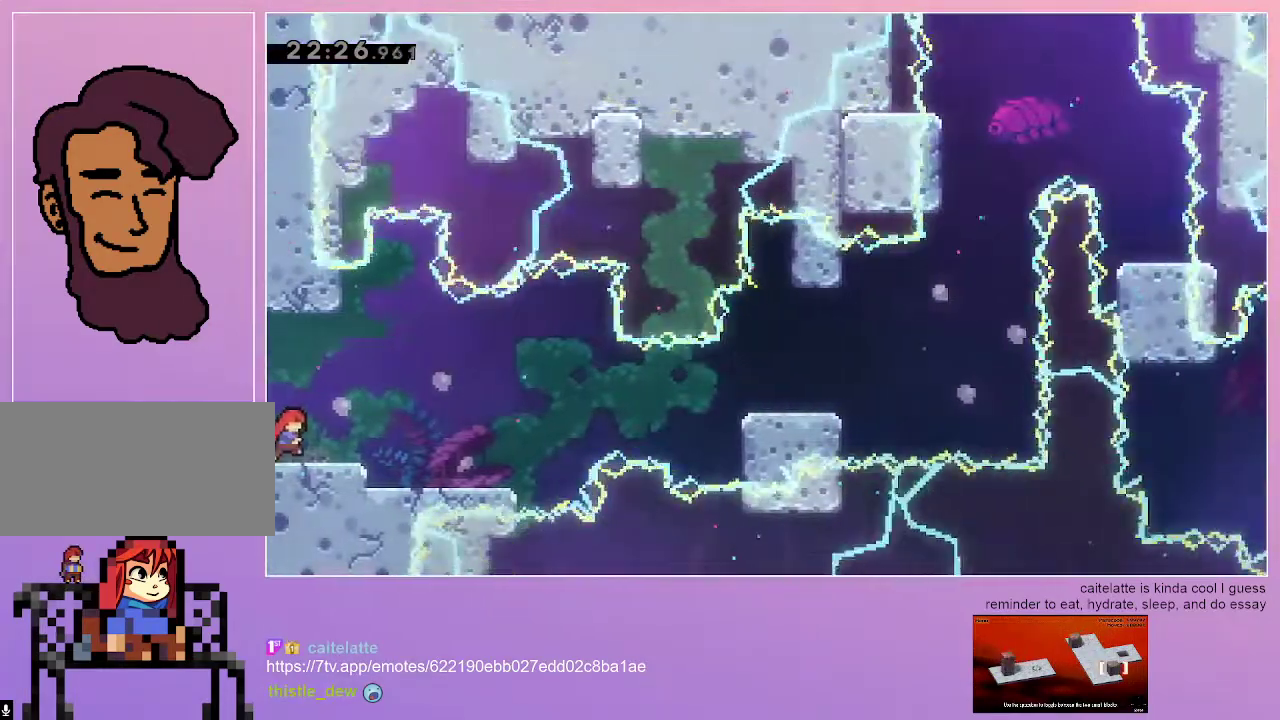
{"keys": ["right"], "events": []}
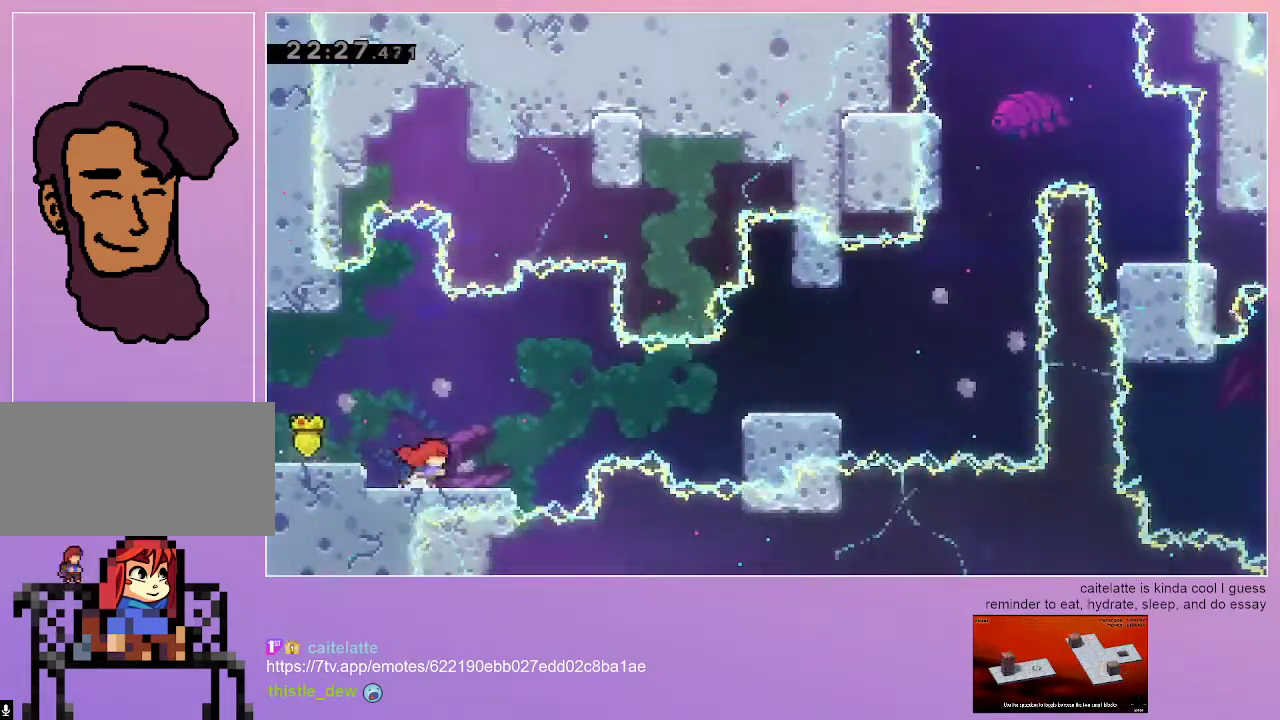
{"keys": ["jump", "right"], "events": [[217, "jump", "down"]]}
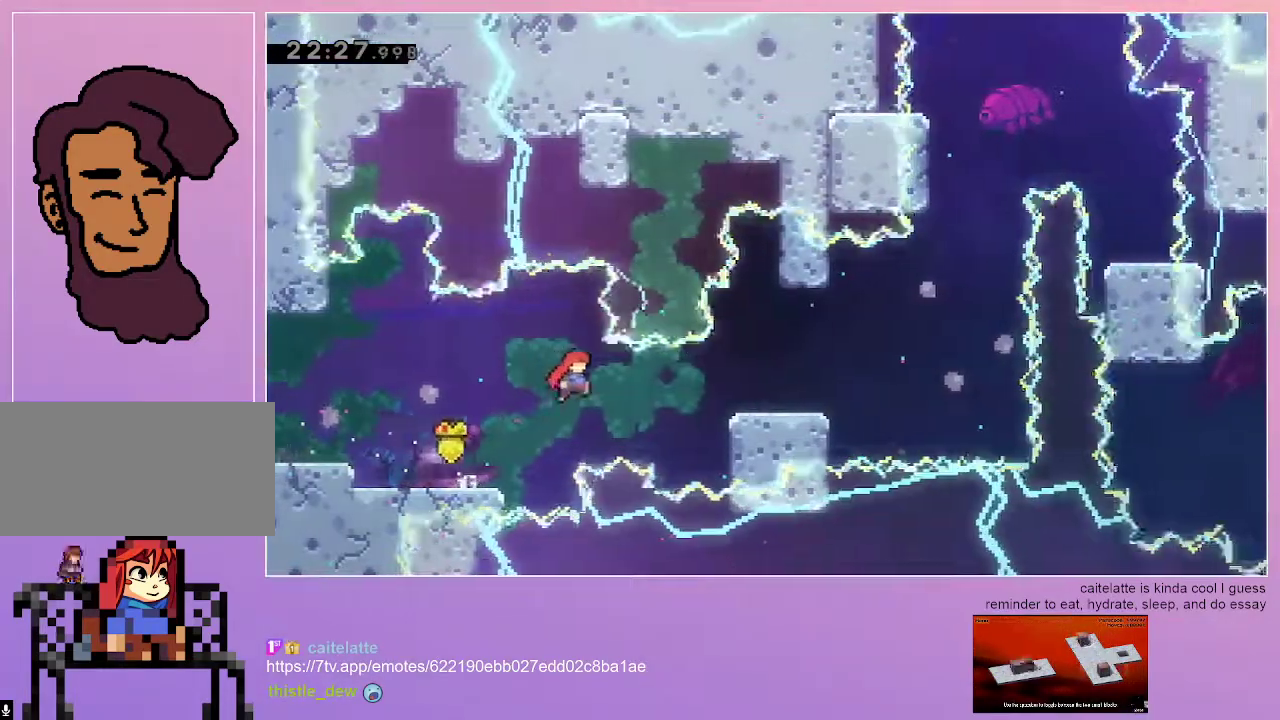
{"keys": ["right"], "events": [[133, "dash", "down"], [367, "jump", "up"], [417, "dash", "up"]]}
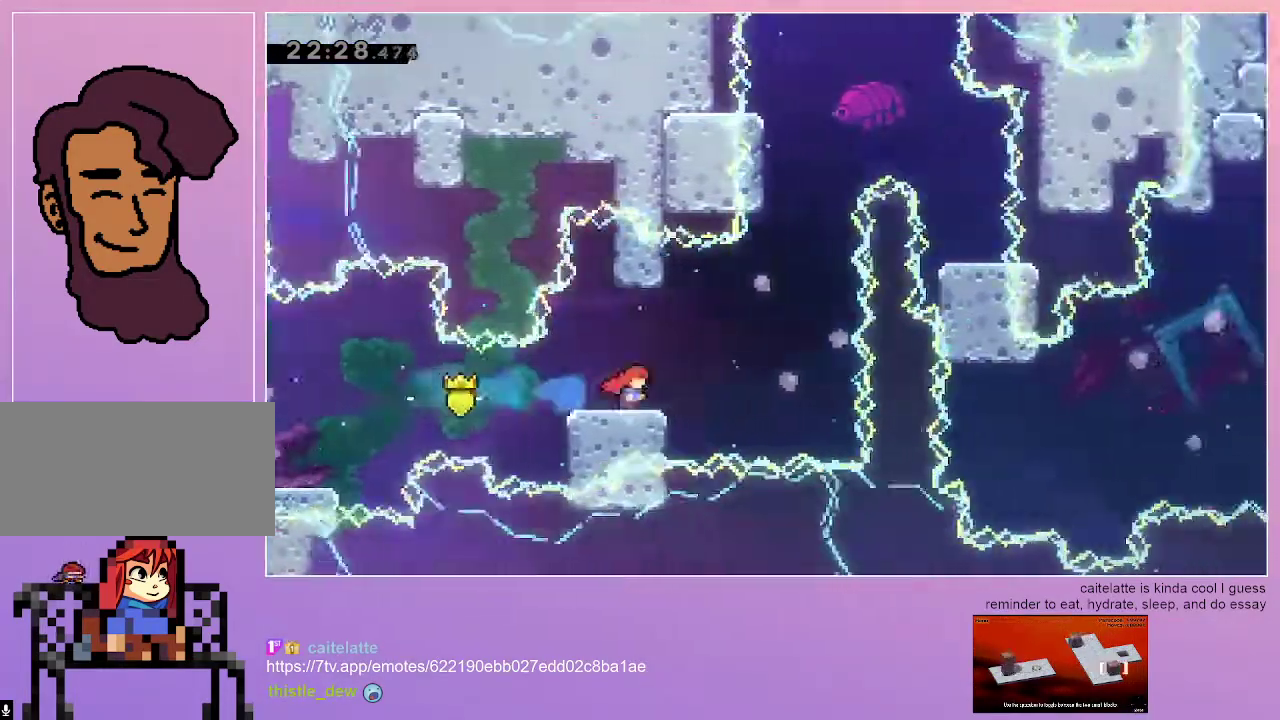
{"keys": ["jump", "right", "up"], "events": [[67, "jump", "down"], [483, "up", "down"]]}
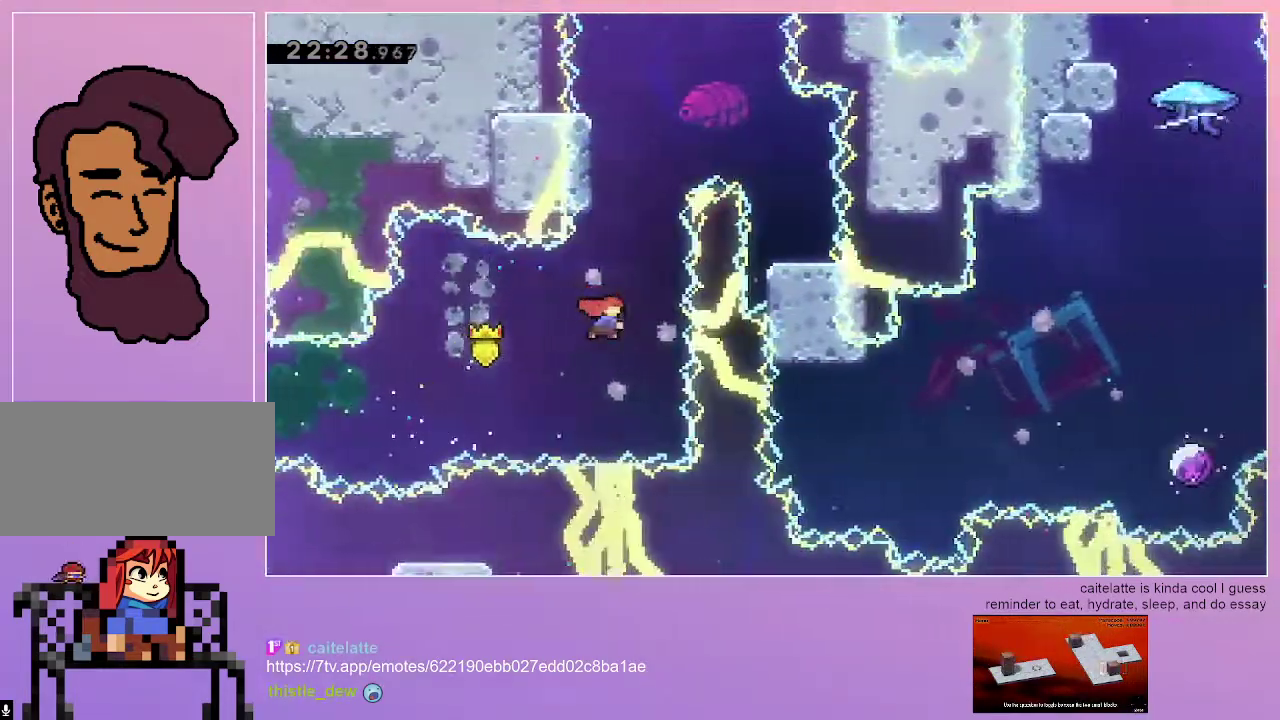
{"keys": ["jump", "right"], "events": [[33, "dash", "down"], [33, "right", "up"], [267, "dash", "up"], [267, "left", "down"], [267, "up", "up"], [300, "jump", "up"], [350, "left", "up"], [400, "right", "down"], [500, "jump", "down"]]}
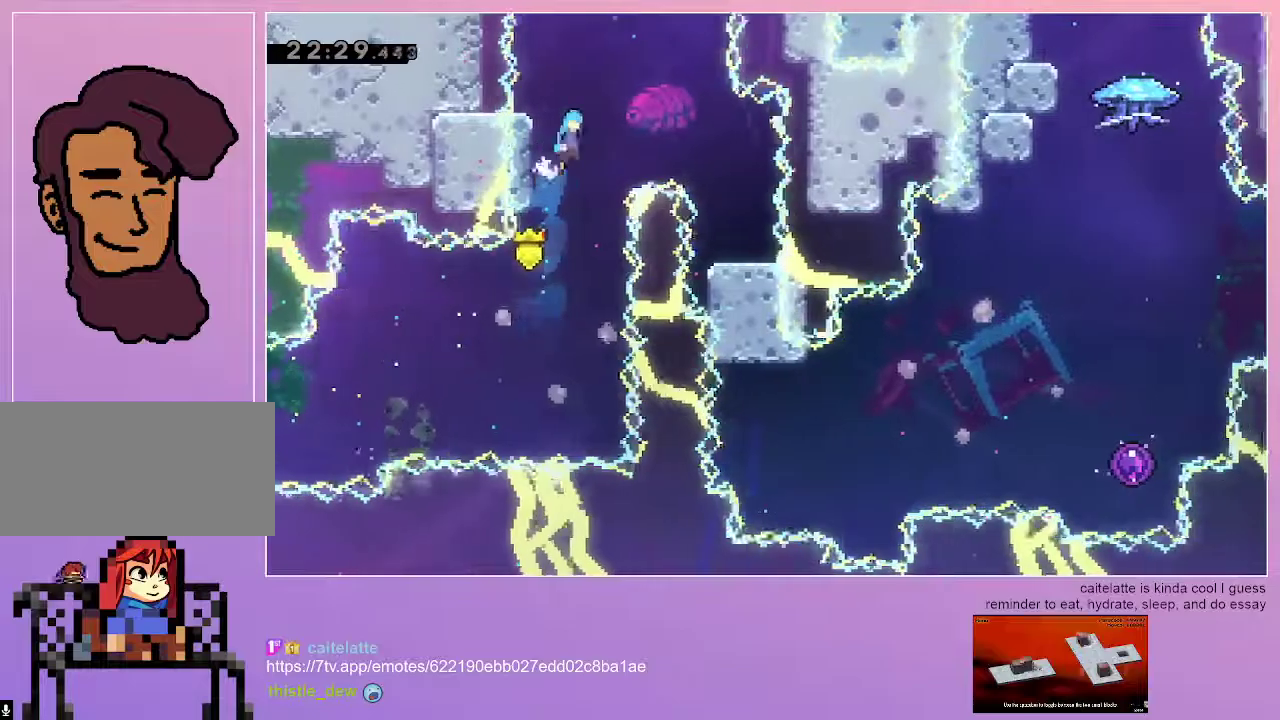
{"keys": ["right"], "events": [[283, "jump", "up"]]}
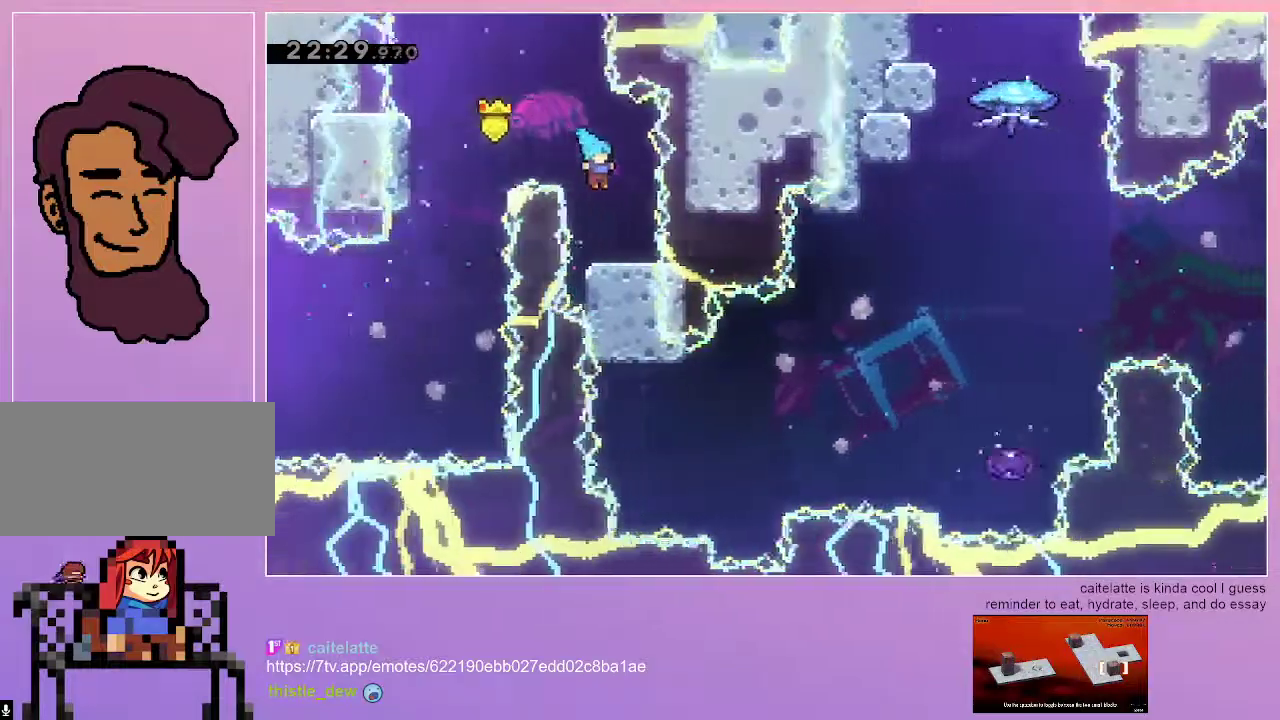
{"keys": ["down", "right"], "events": [[17, "right", "up"], [100, "down", "down"], [333, "right", "down"]]}
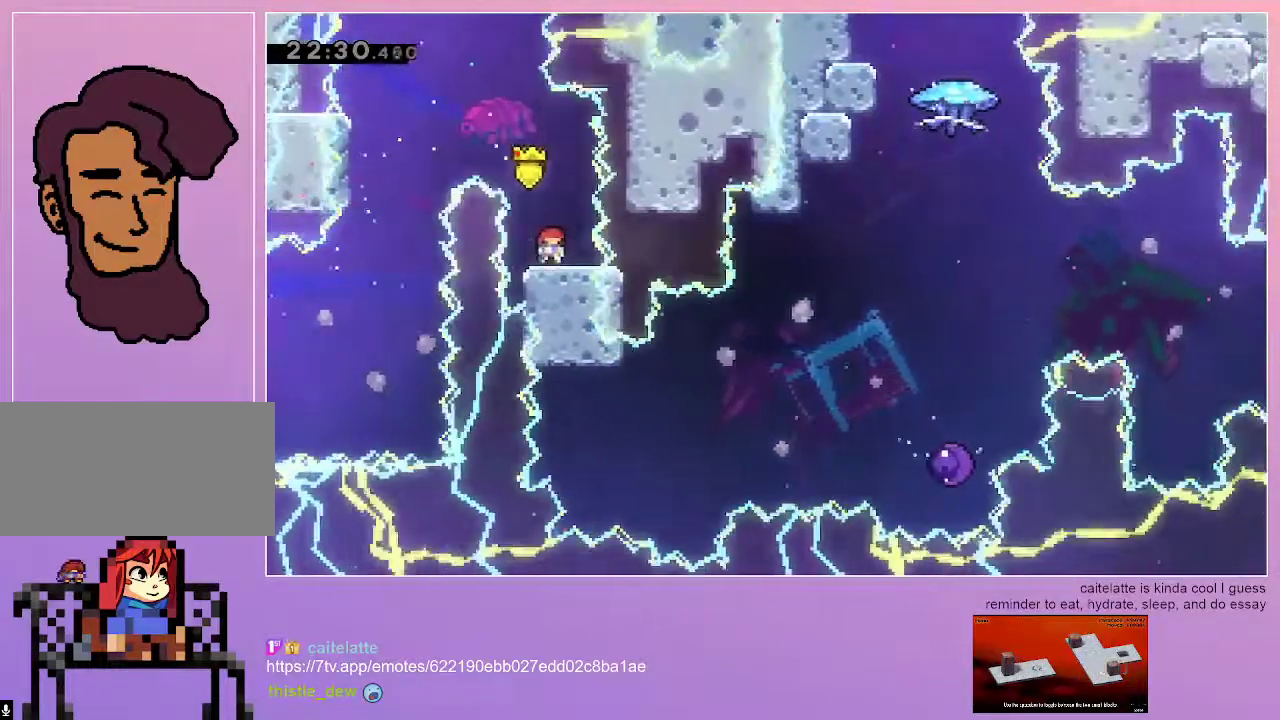
{"keys": ["down", "right"], "events": []}
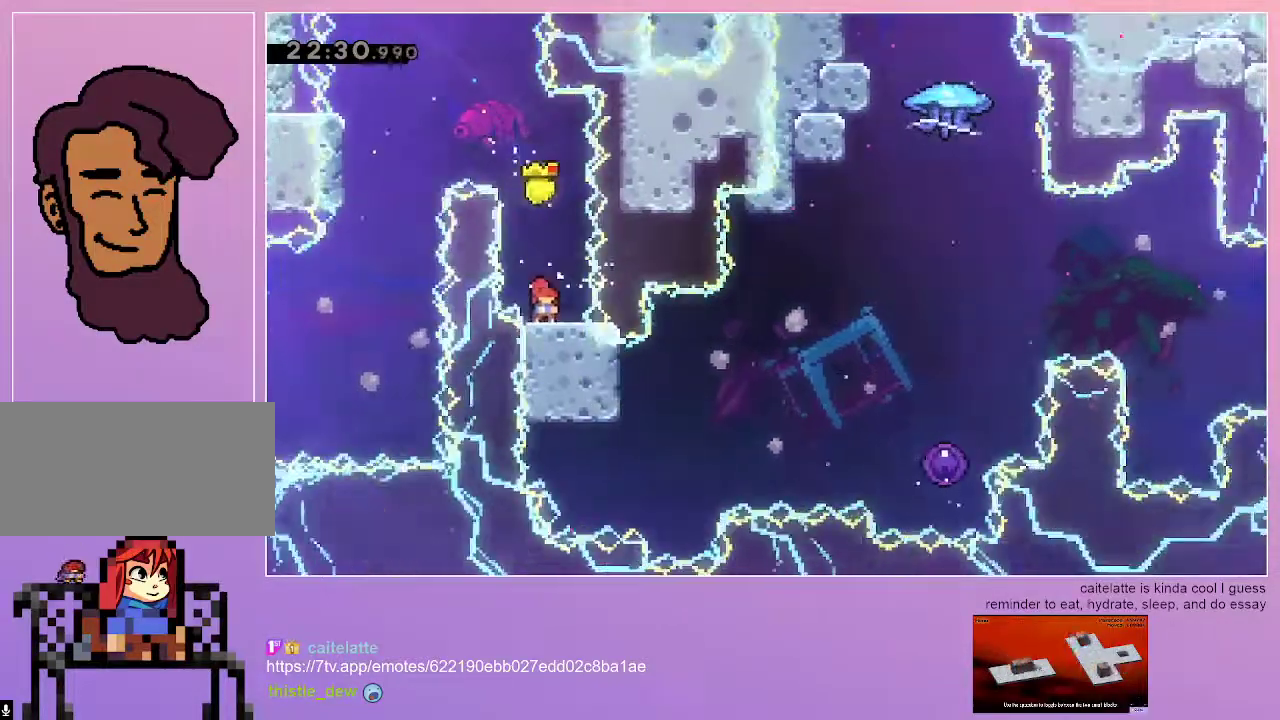
{"keys": ["grab", "right"], "events": [[183, "dash", "down"], [233, "jump", "down"], [317, "dash", "up"], [367, "down", "up"], [367, "grab", "down"], [417, "jump", "up"]]}
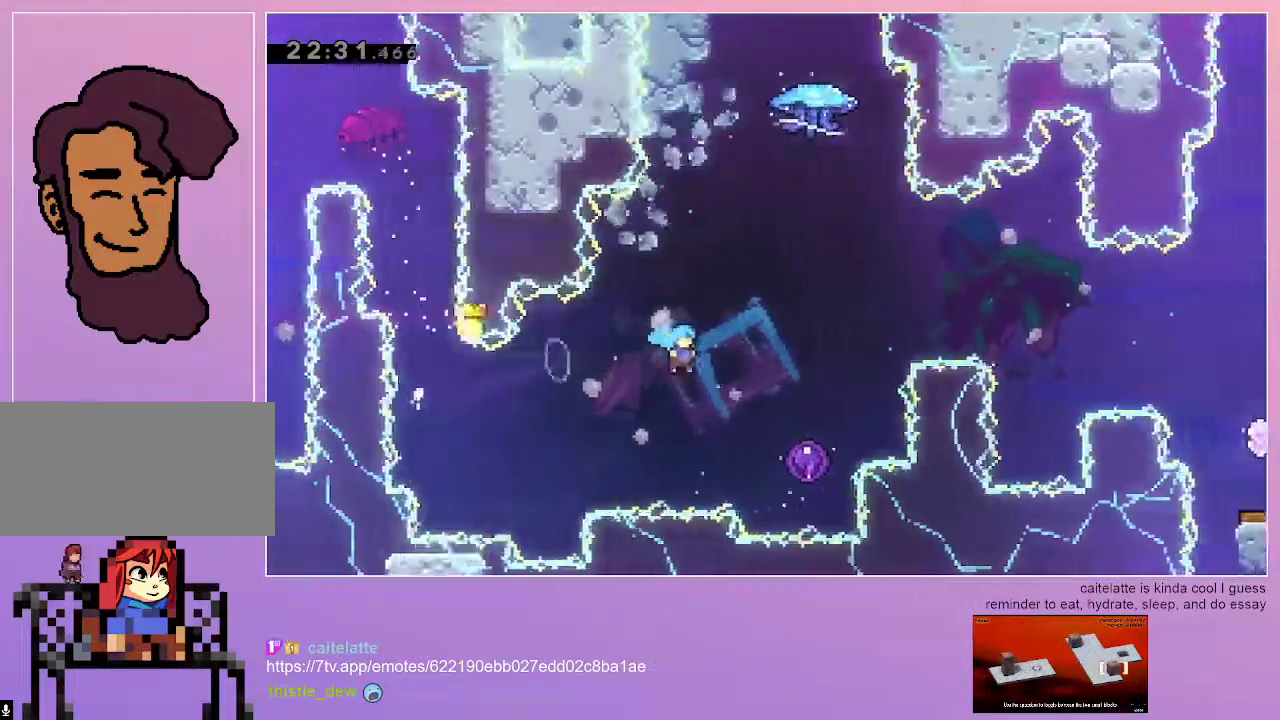
{"keys": ["grab"], "events": [[300, "right", "up"]]}
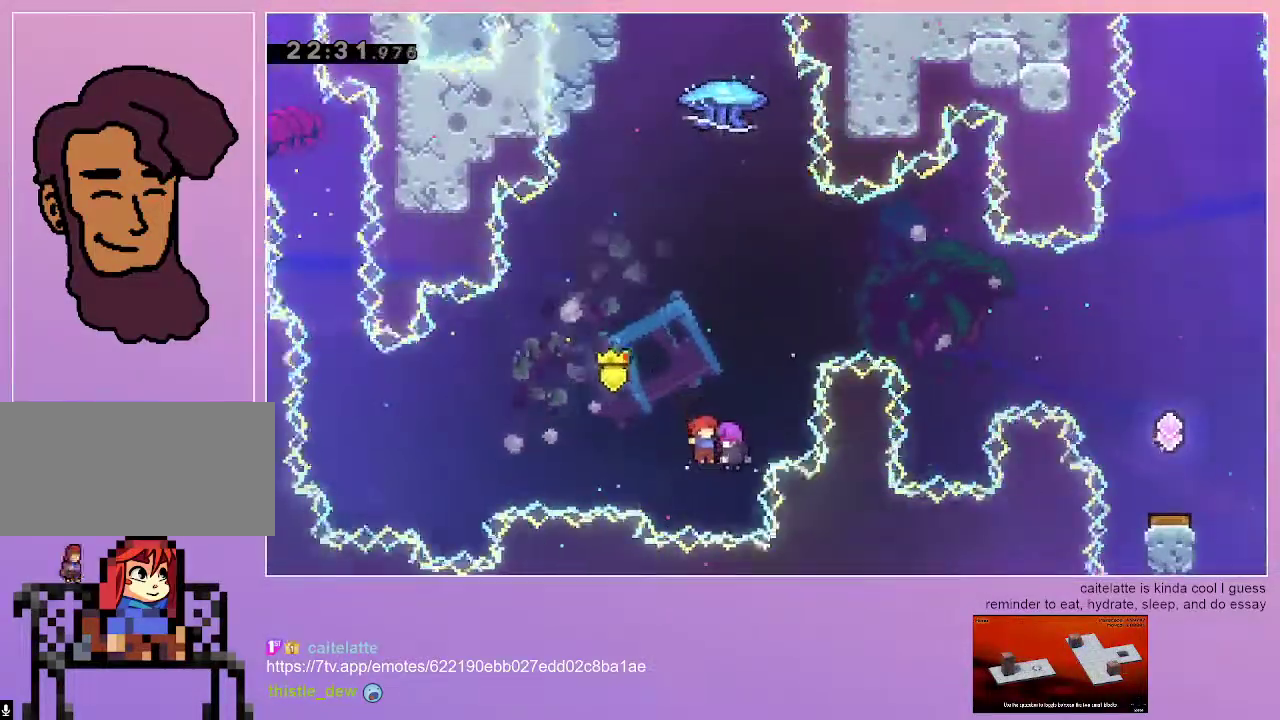
{"keys": ["grab"], "events": []}
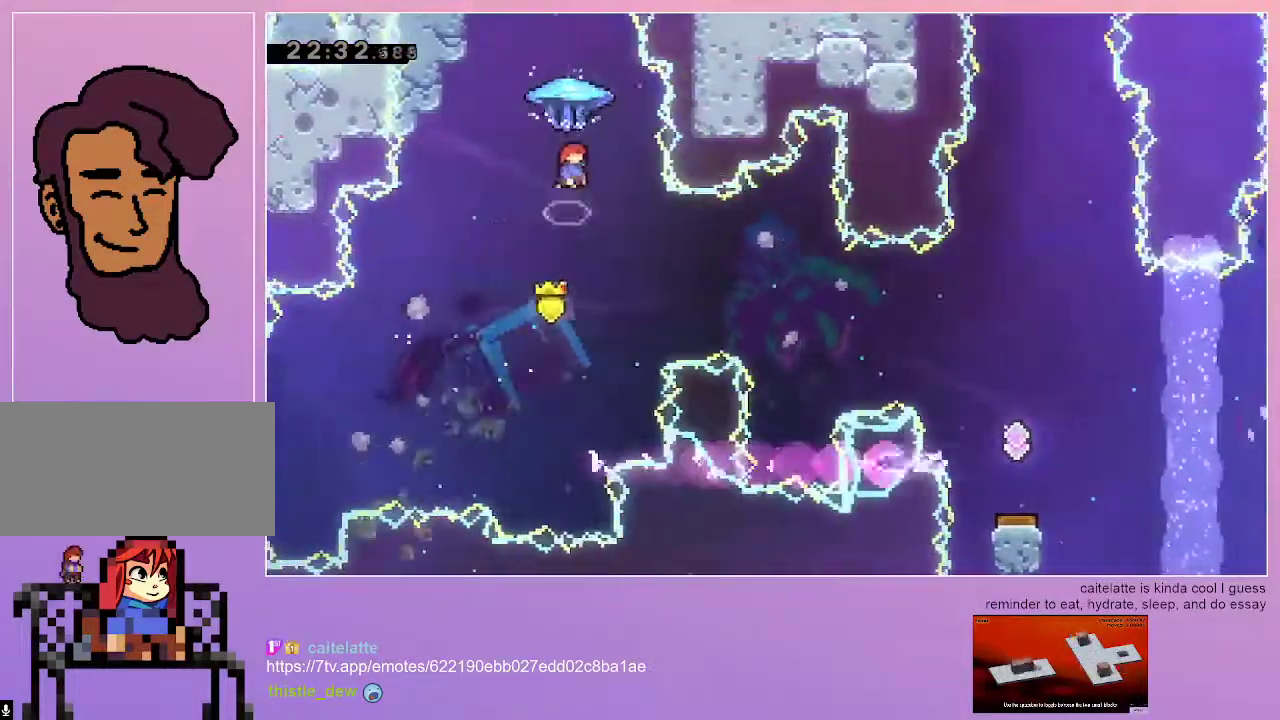
{"keys": ["grab"], "events": []}
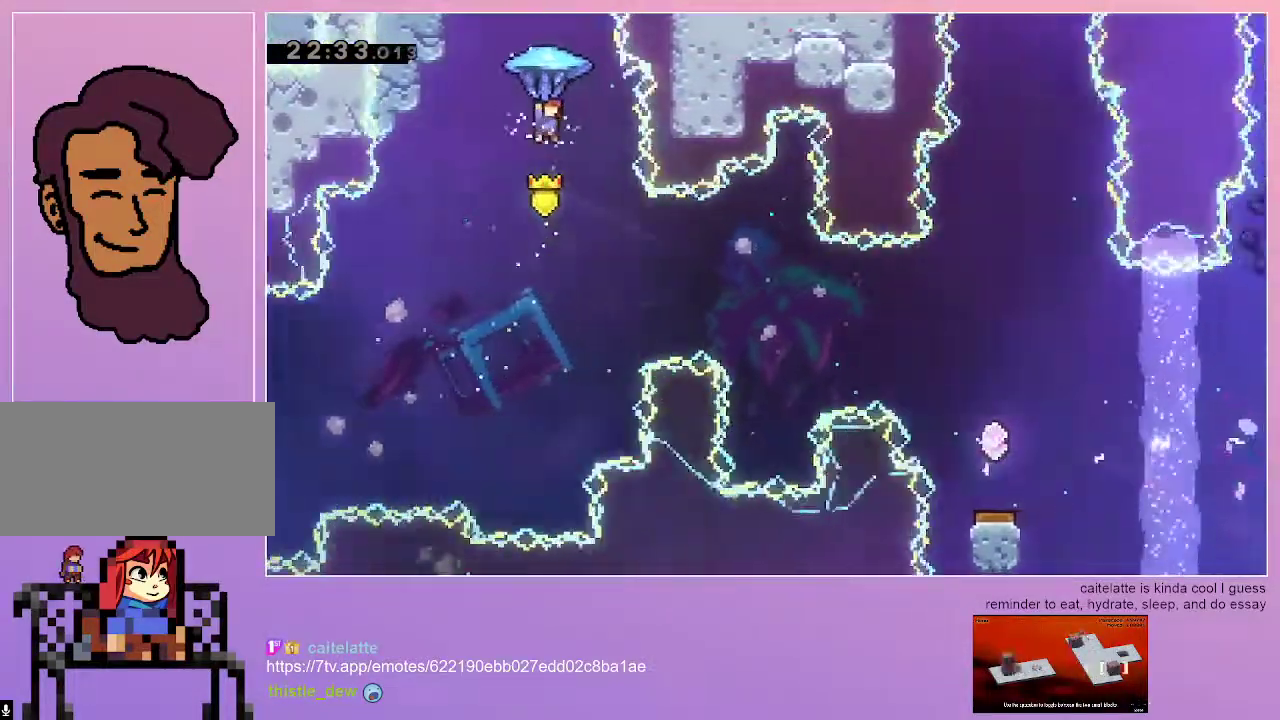
{"keys": ["grab"], "events": []}
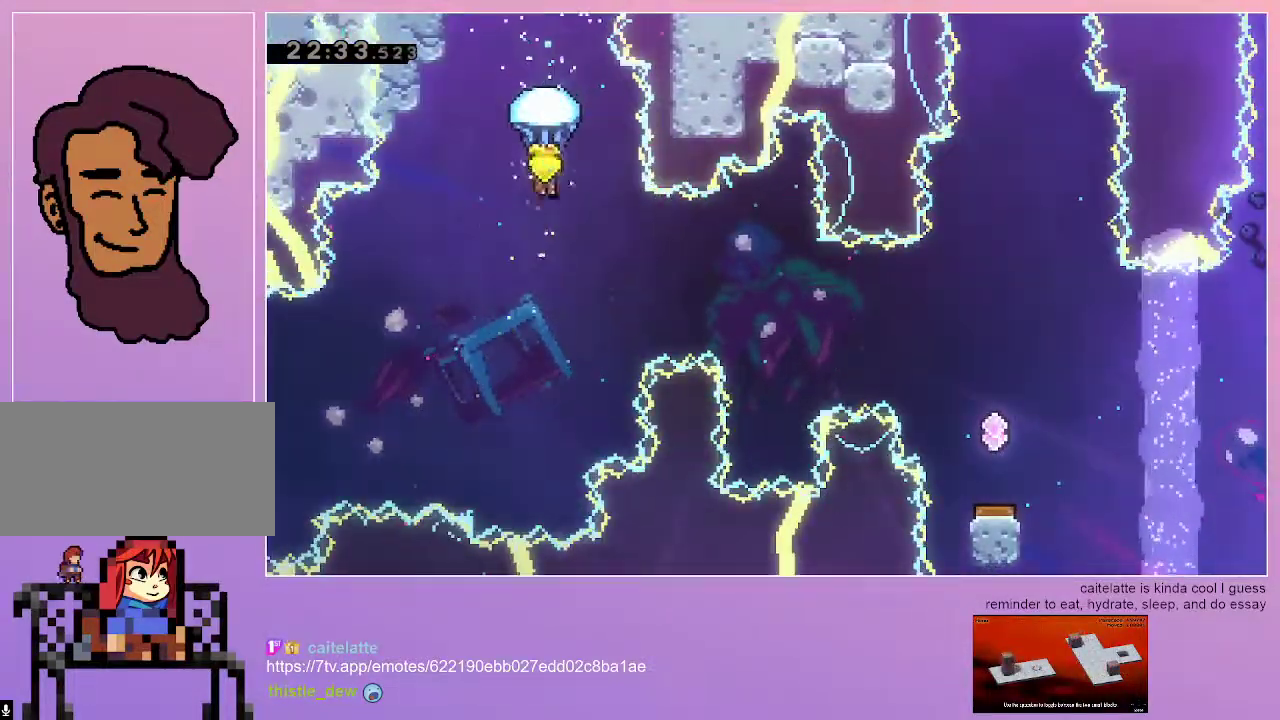
{"keys": ["grab", "right"], "events": [[167, "right", "down"]]}
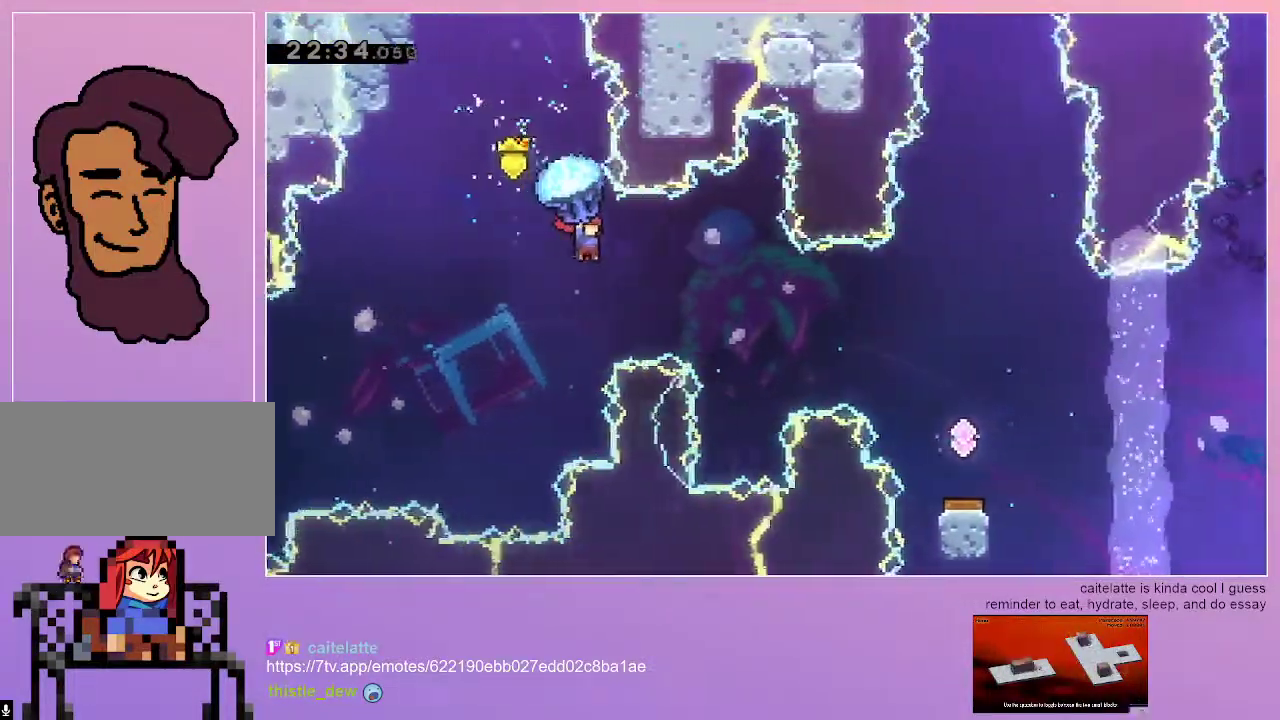
{"keys": ["grab", "right"], "events": []}
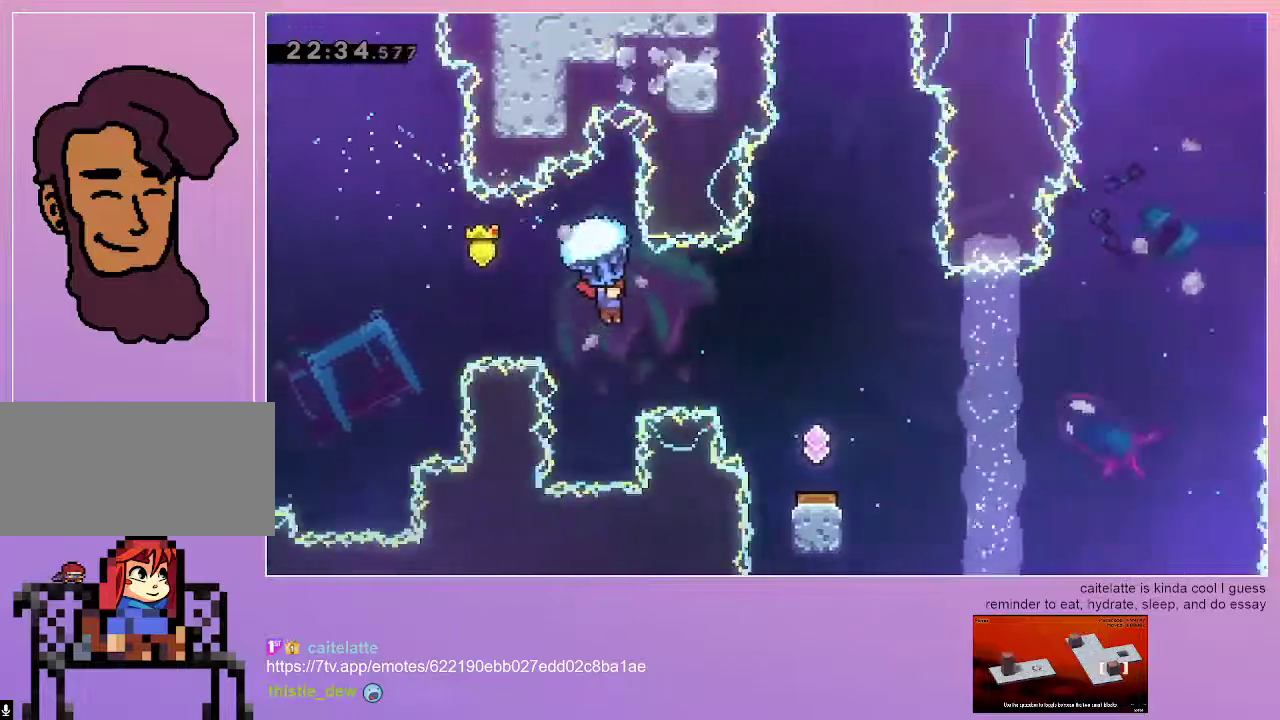
{"keys": ["grab", "right"], "events": []}